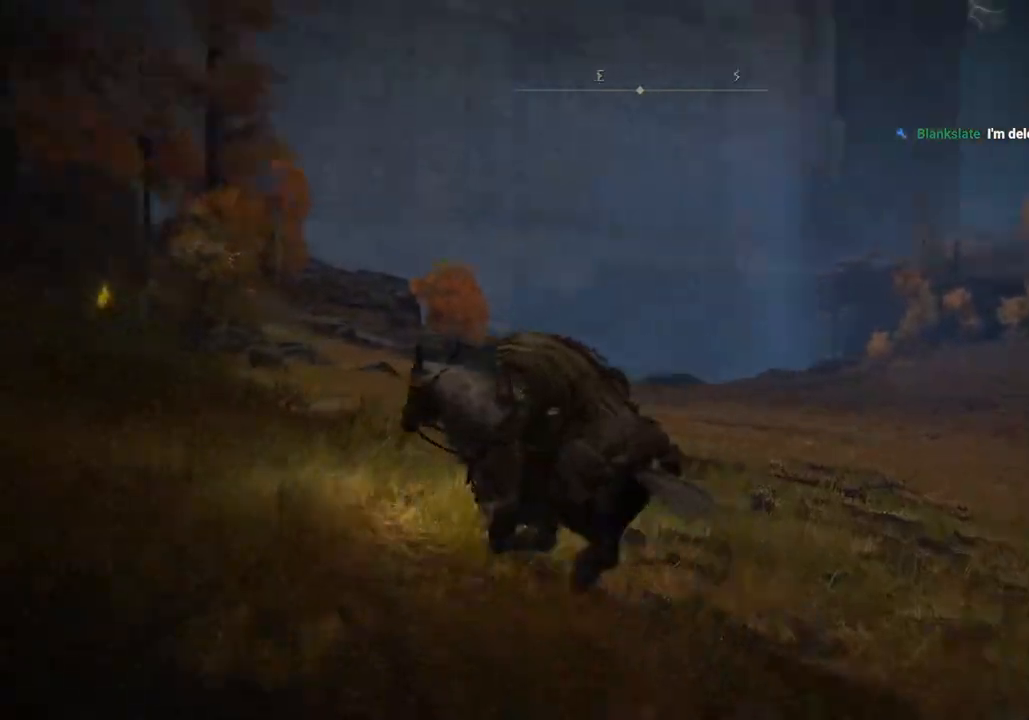
Gameplay with a controller (PlayStation layout); each line is a JSON object with the inputs held at the frame after it. "events" lists button and stick changes between this image and that frame as [ms after this image, input, new state], when the widget could be followed in between.
{"buttons": [], "left_stick": "up", "right_stick": "left", "events": [[433, "left_stick", "up"]]}
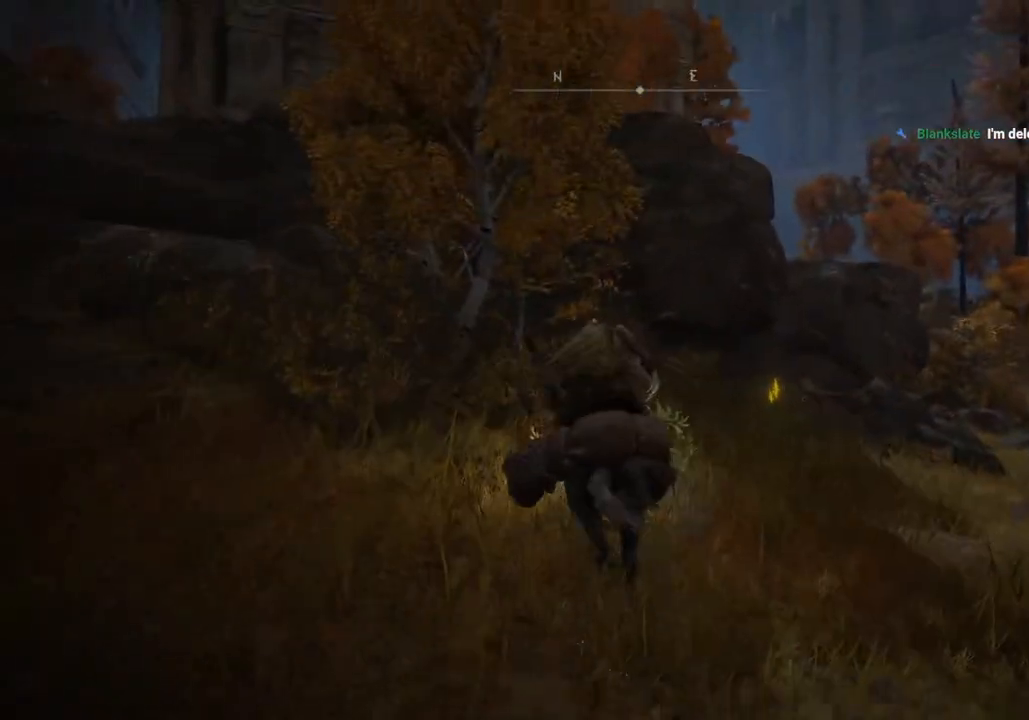
{"buttons": [], "left_stick": "up", "right_stick": "up", "events": [[150, "right_stick", "up"]]}
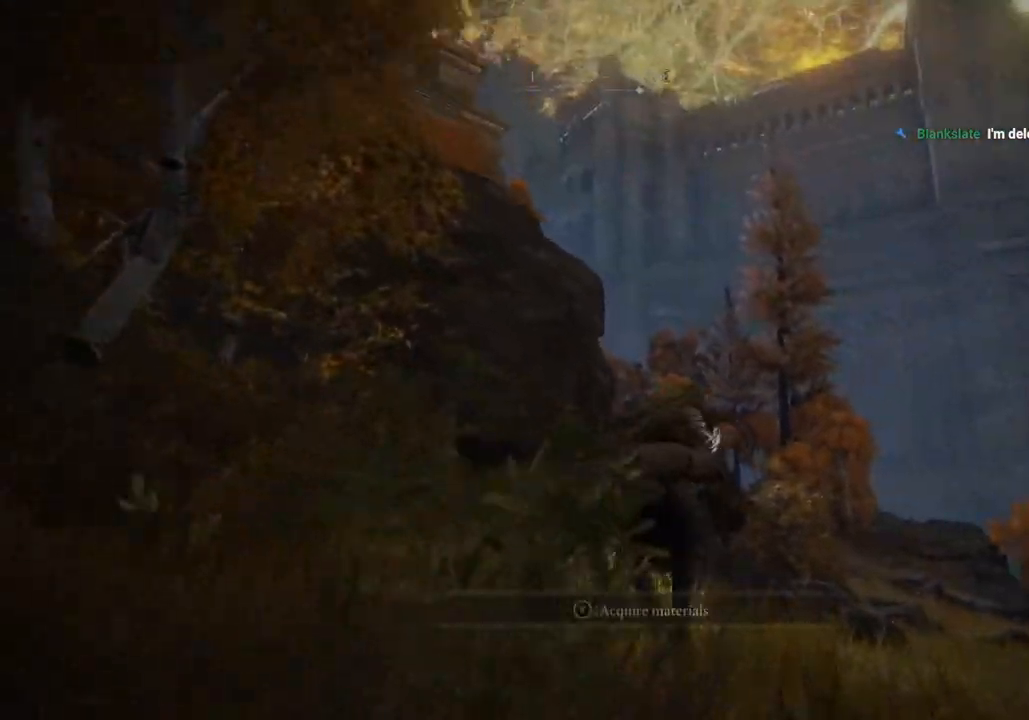
{"buttons": [], "left_stick": "up", "right_stick": "center", "events": [[217, "right_stick", "center"]]}
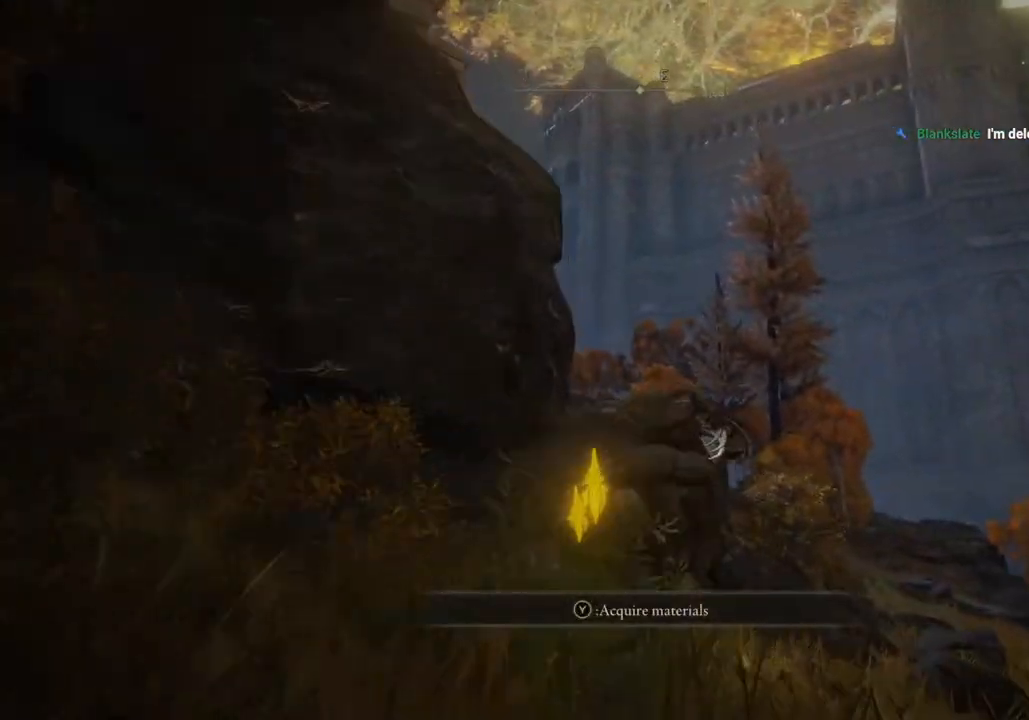
{"buttons": [], "left_stick": "up", "right_stick": "center", "events": []}
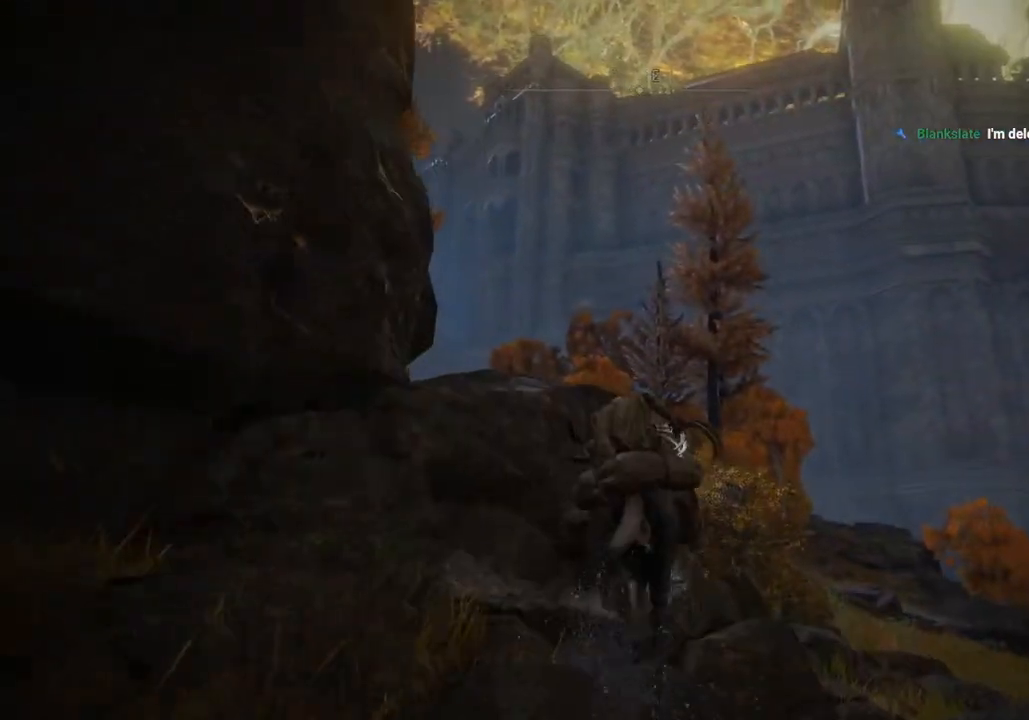
{"buttons": [], "left_stick": "up", "right_stick": "center", "events": []}
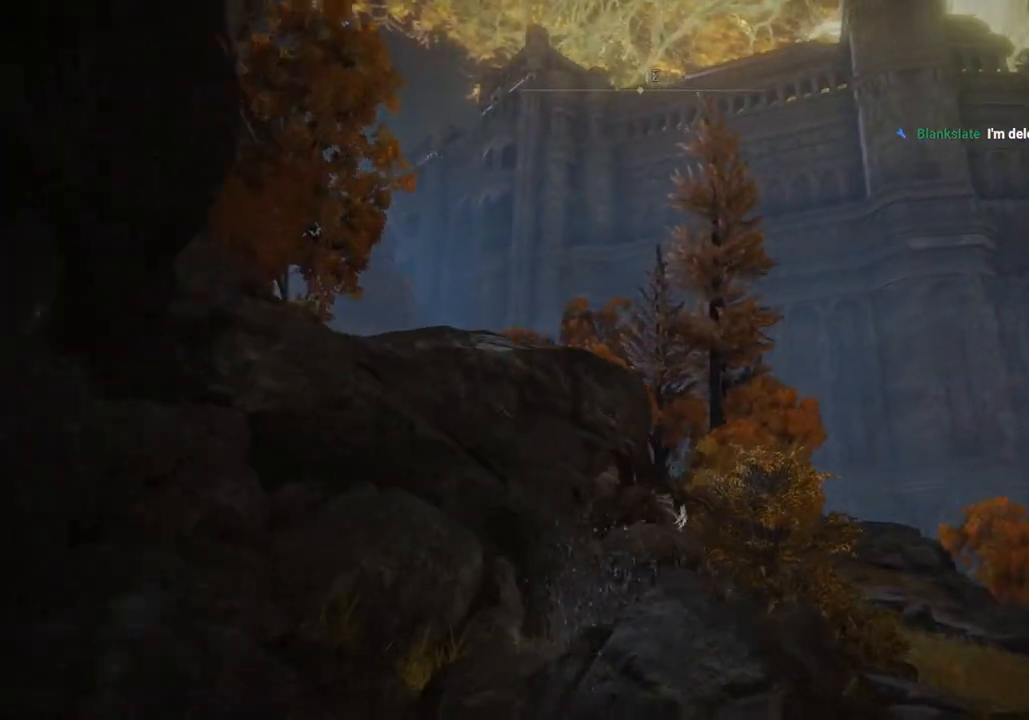
{"buttons": [], "left_stick": "up-left", "right_stick": "center", "events": [[333, "left_stick", "up-left"]]}
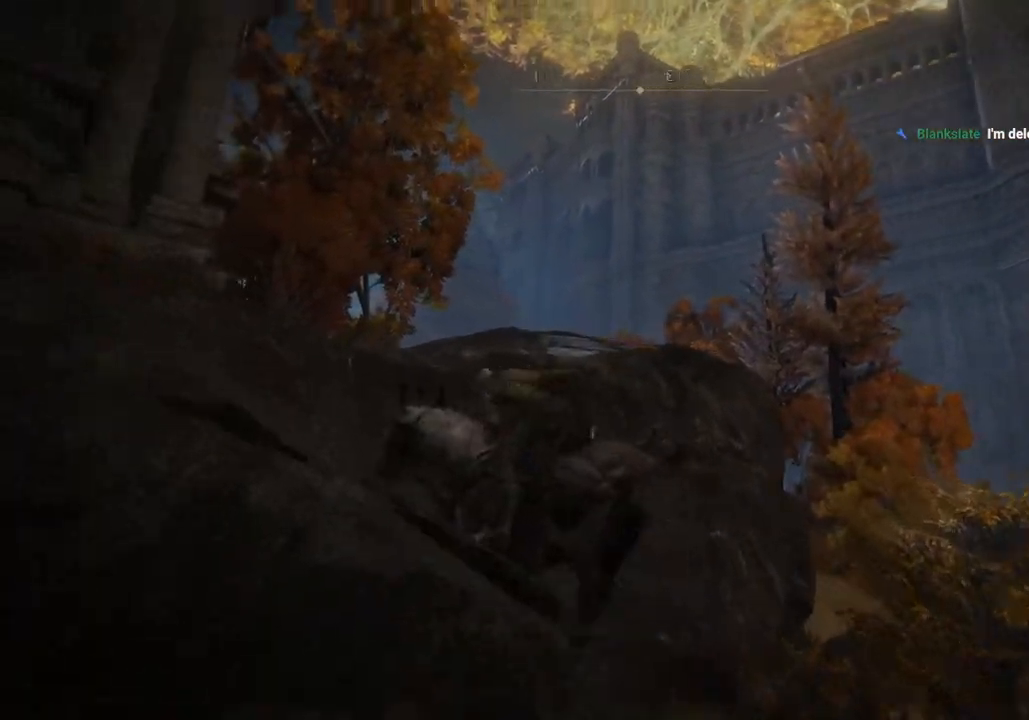
{"buttons": [], "left_stick": "up", "right_stick": "center", "events": [[317, "CROSS", "down"], [317, "left_stick", "up"], [483, "CROSS", "up"]]}
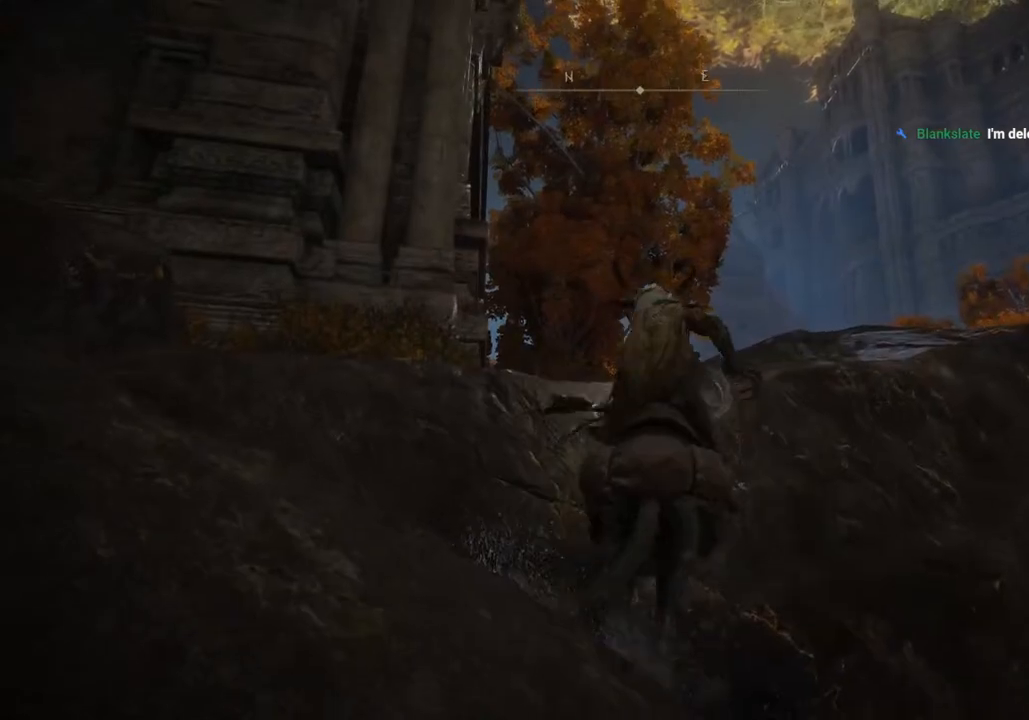
{"buttons": [], "left_stick": "up", "right_stick": "center", "events": []}
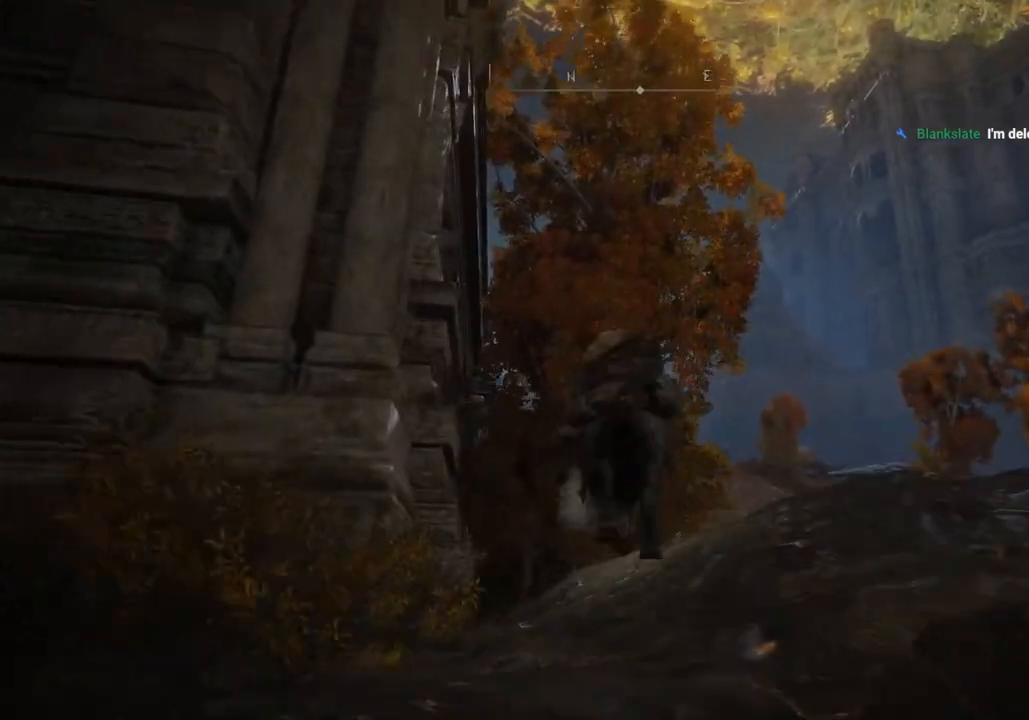
{"buttons": [], "left_stick": "up", "right_stick": "center", "events": [[100, "CIRCLE", "down"], [250, "CIRCLE", "up"]]}
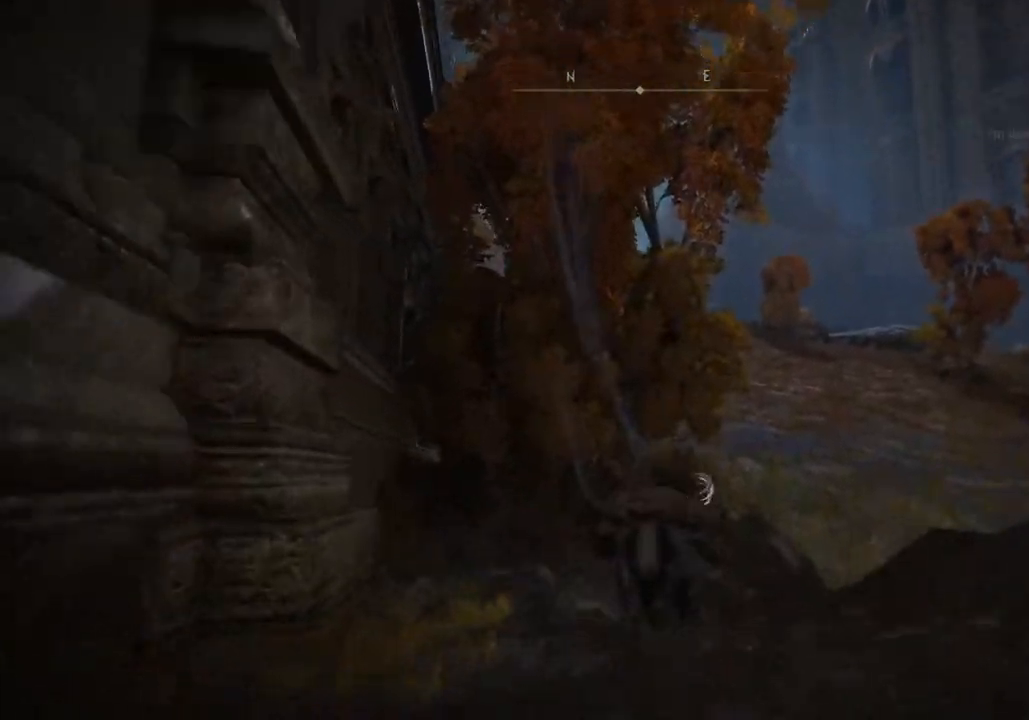
{"buttons": [], "left_stick": "up", "right_stick": "center", "events": [[17, "right_stick", "down"], [250, "right_stick", "center"]]}
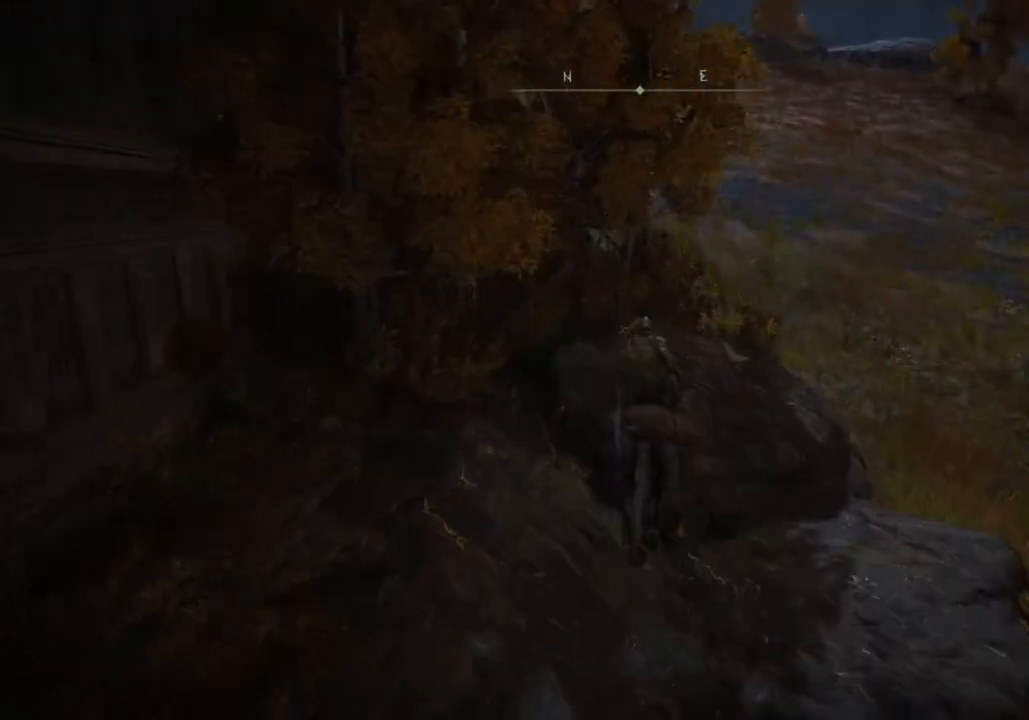
{"buttons": [], "left_stick": "up", "right_stick": "center", "events": [[383, "CIRCLE", "down"], [500, "CIRCLE", "up"]]}
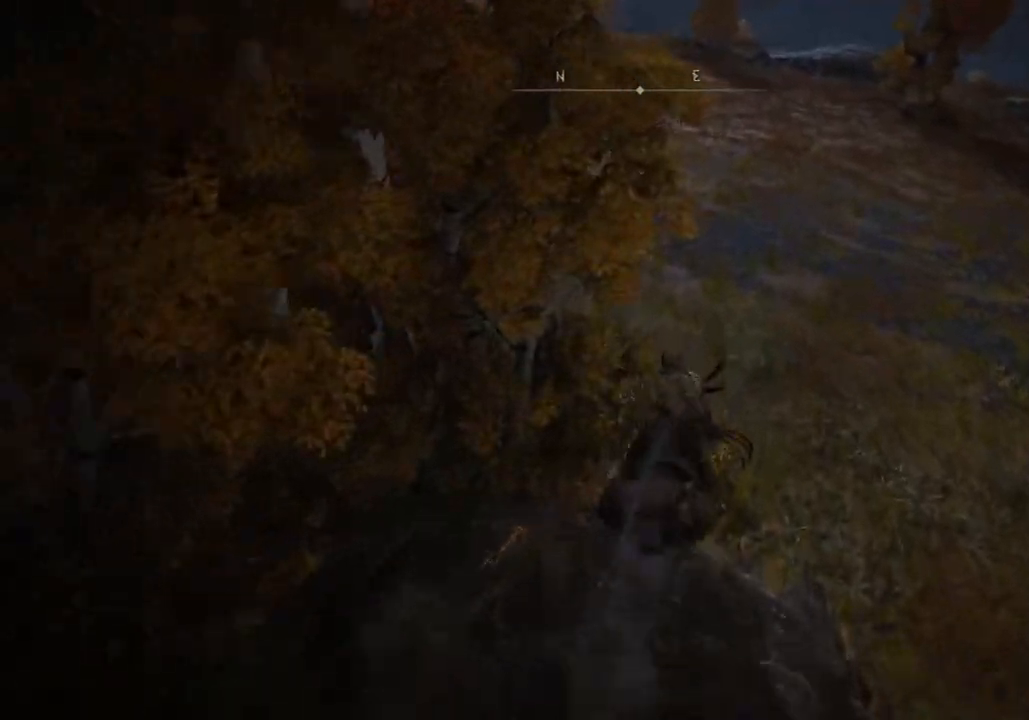
{"buttons": [], "left_stick": "up", "right_stick": "up", "events": [[267, "right_stick", "up"]]}
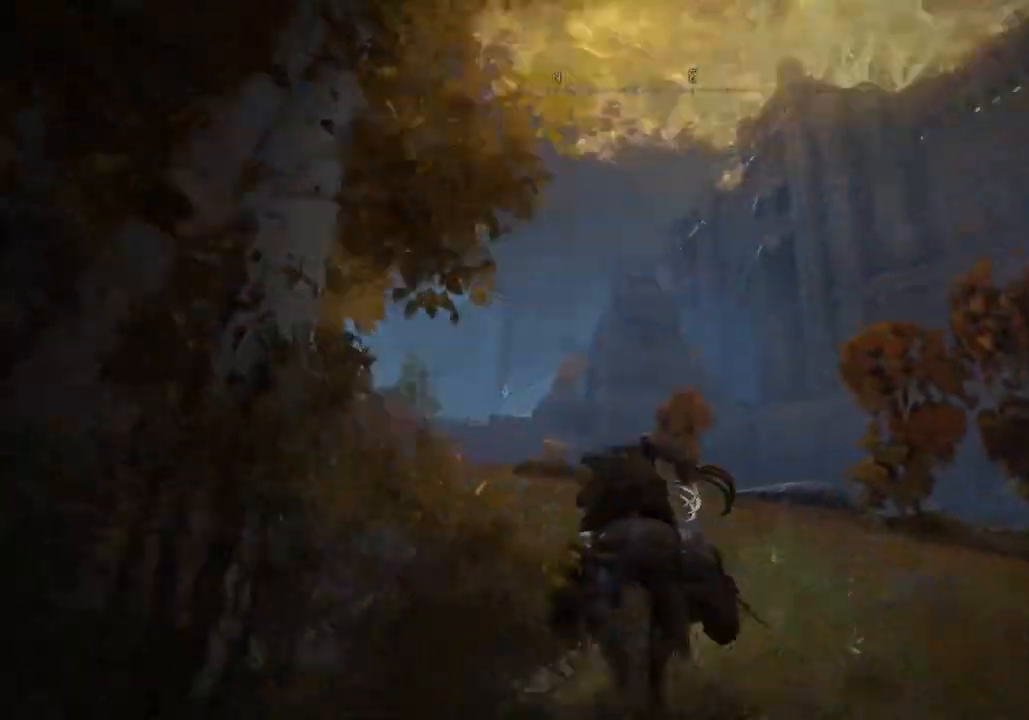
{"buttons": [], "left_stick": "up", "right_stick": "center", "events": [[67, "right_stick", "center"], [350, "CIRCLE", "down"], [467, "CIRCLE", "up"]]}
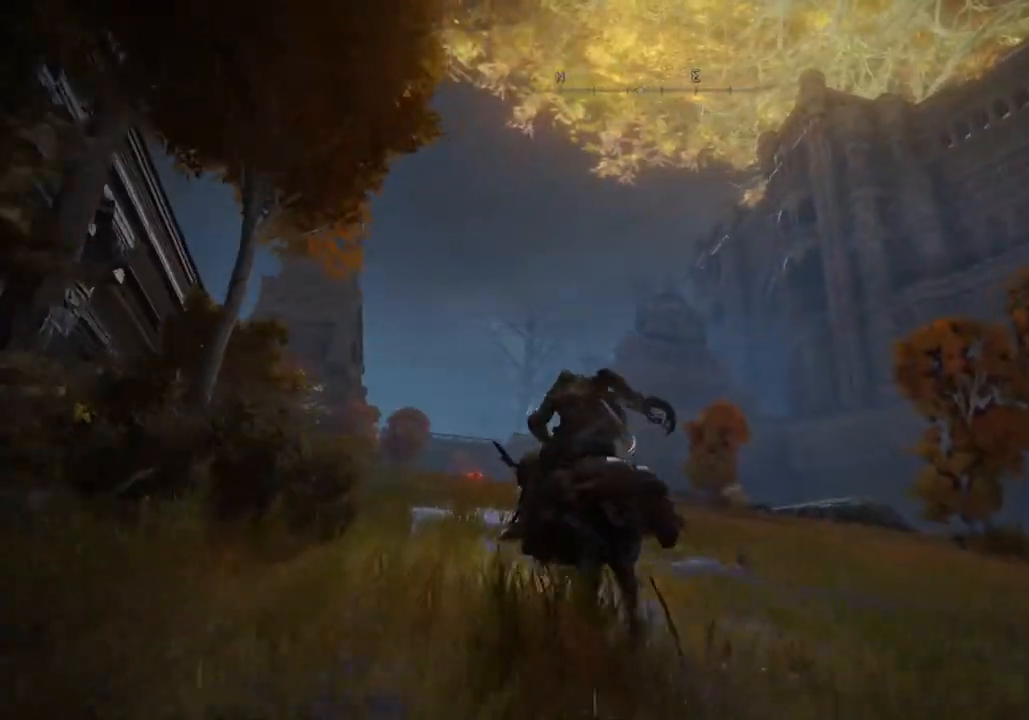
{"buttons": [], "left_stick": "up", "right_stick": "center", "events": []}
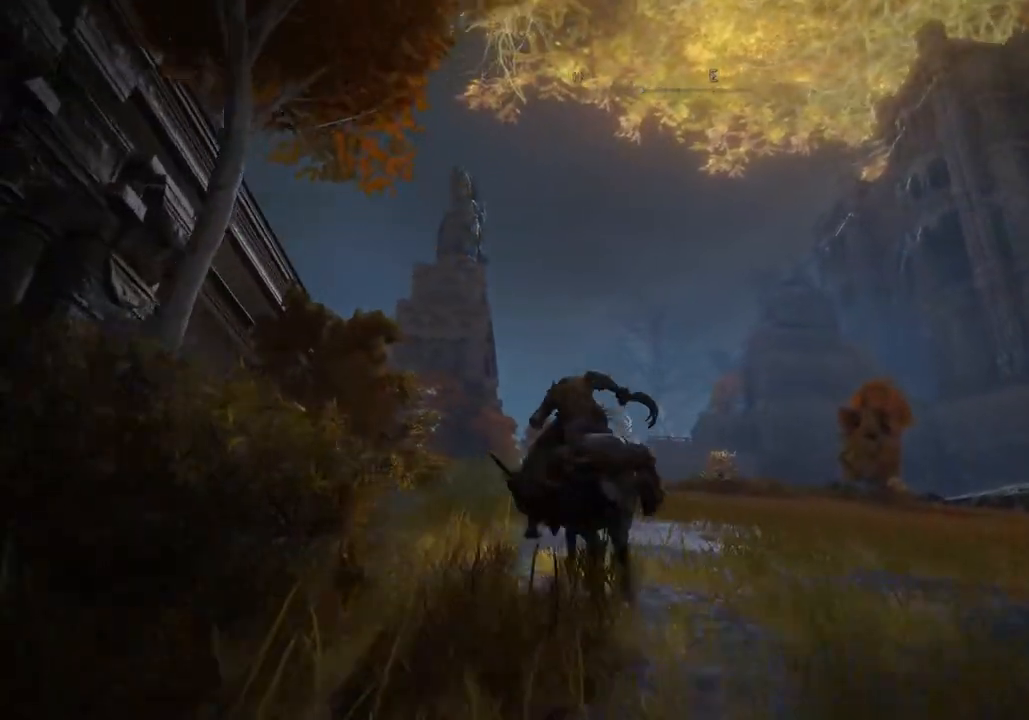
{"buttons": [], "left_stick": "up", "right_stick": "center", "events": []}
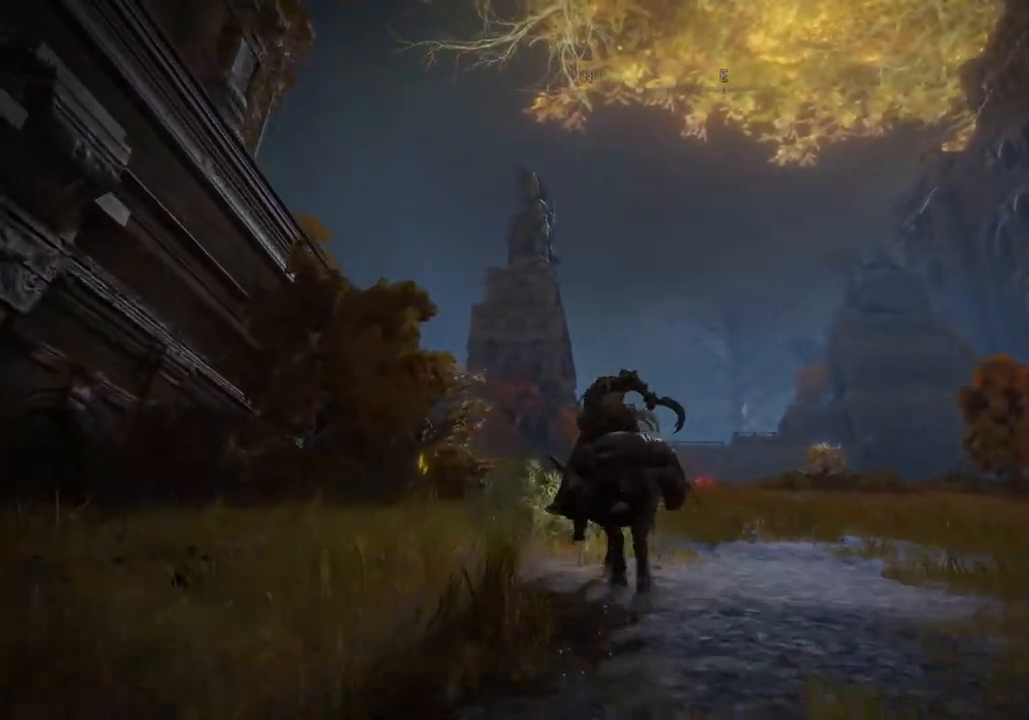
{"buttons": [], "left_stick": "up", "right_stick": "center", "events": []}
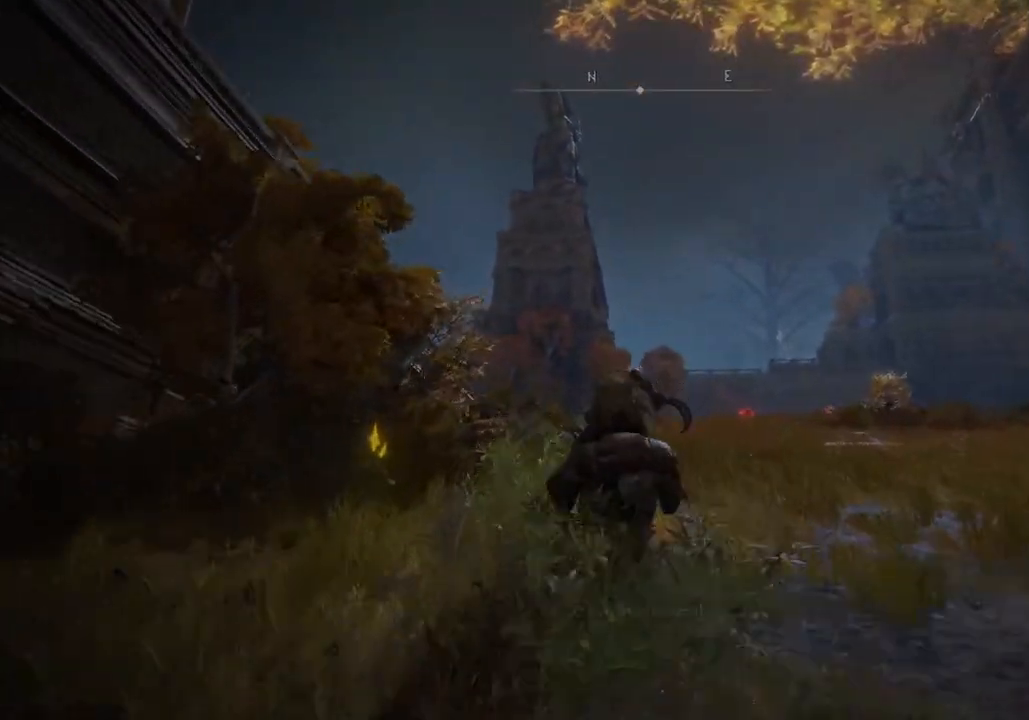
{"buttons": [], "left_stick": "up", "right_stick": "center", "events": [[50, "CIRCLE", "down"], [150, "CIRCLE", "up"]]}
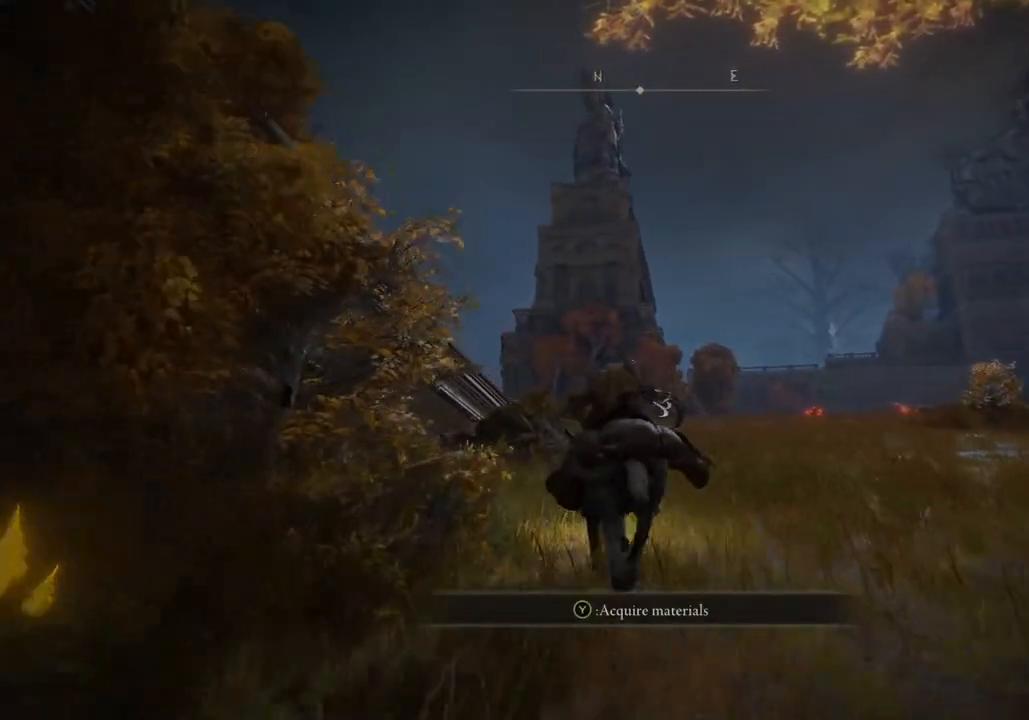
{"buttons": [], "left_stick": "up", "right_stick": "center", "events": [[117, "right_stick", "down-left"], [183, "right_stick", "down"], [383, "right_stick", "center"]]}
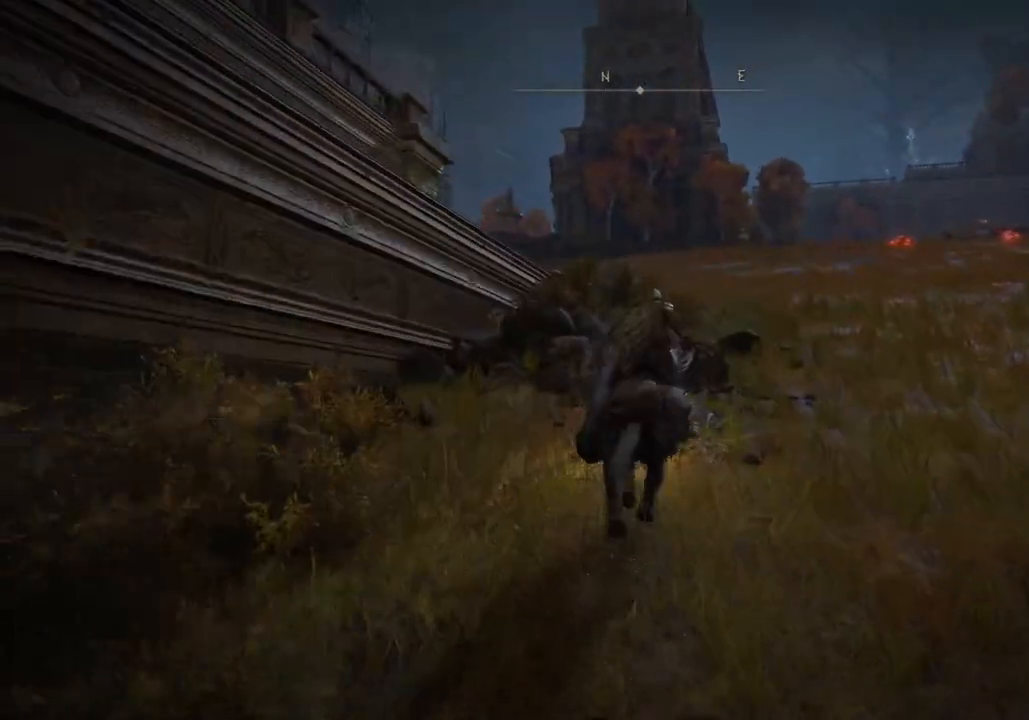
{"buttons": [], "left_stick": "up", "right_stick": "left", "events": [[133, "CIRCLE", "down"], [267, "CIRCLE", "up"], [400, "right_stick", "left"]]}
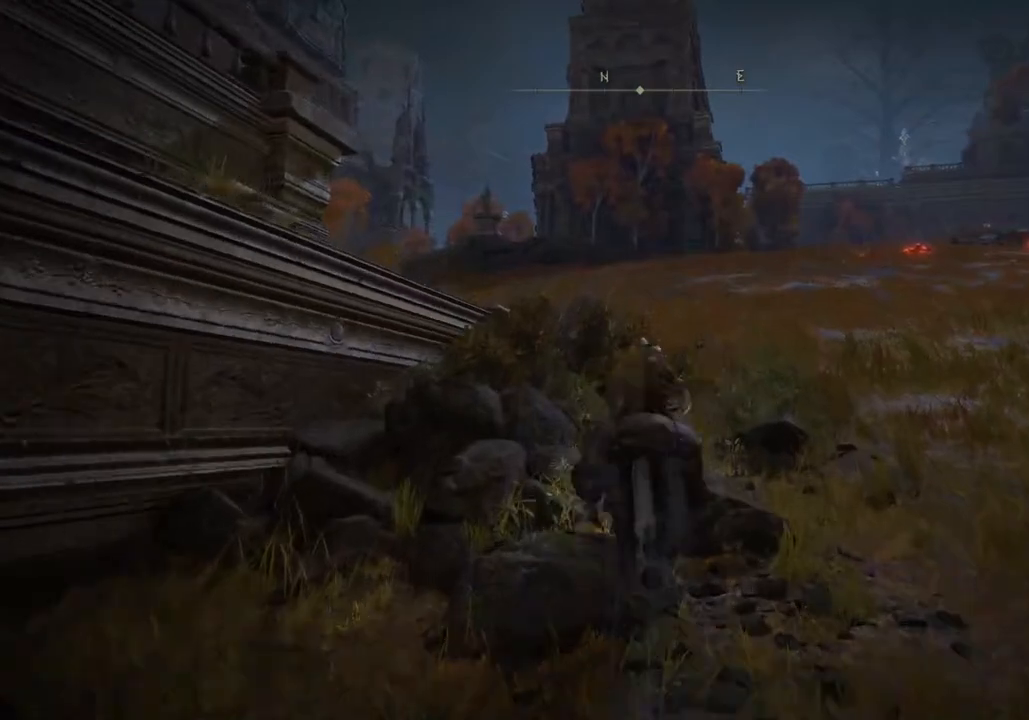
{"buttons": [], "left_stick": "up", "right_stick": "left", "events": []}
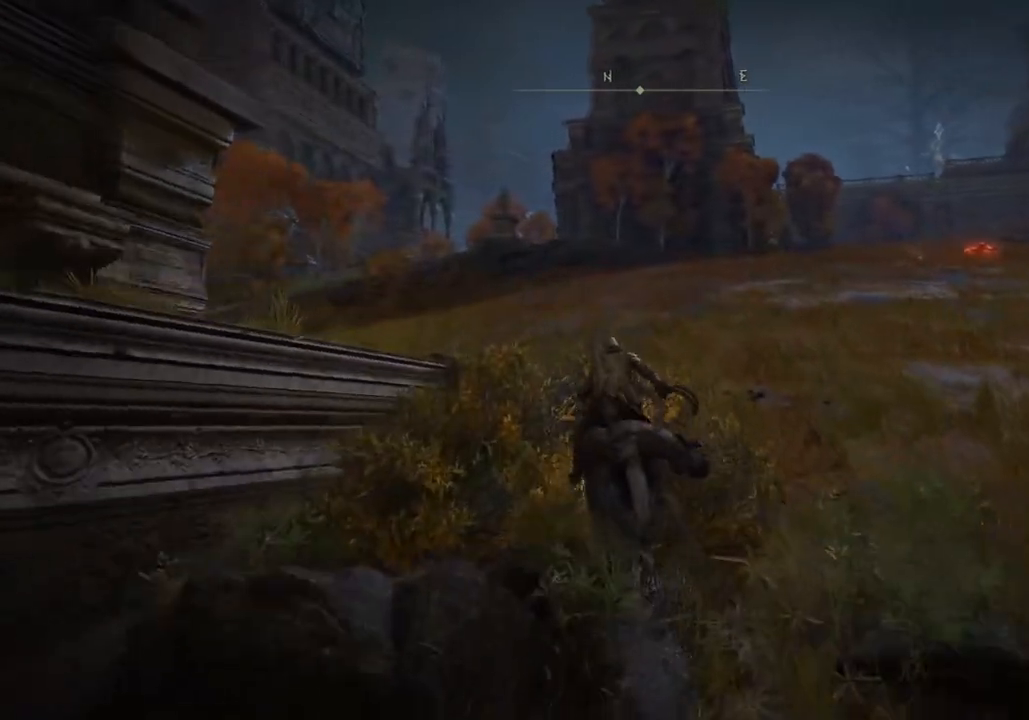
{"buttons": ["CIRCLE"], "left_stick": "up", "right_stick": "center", "events": [[350, "right_stick", "center"], [417, "CIRCLE", "down"]]}
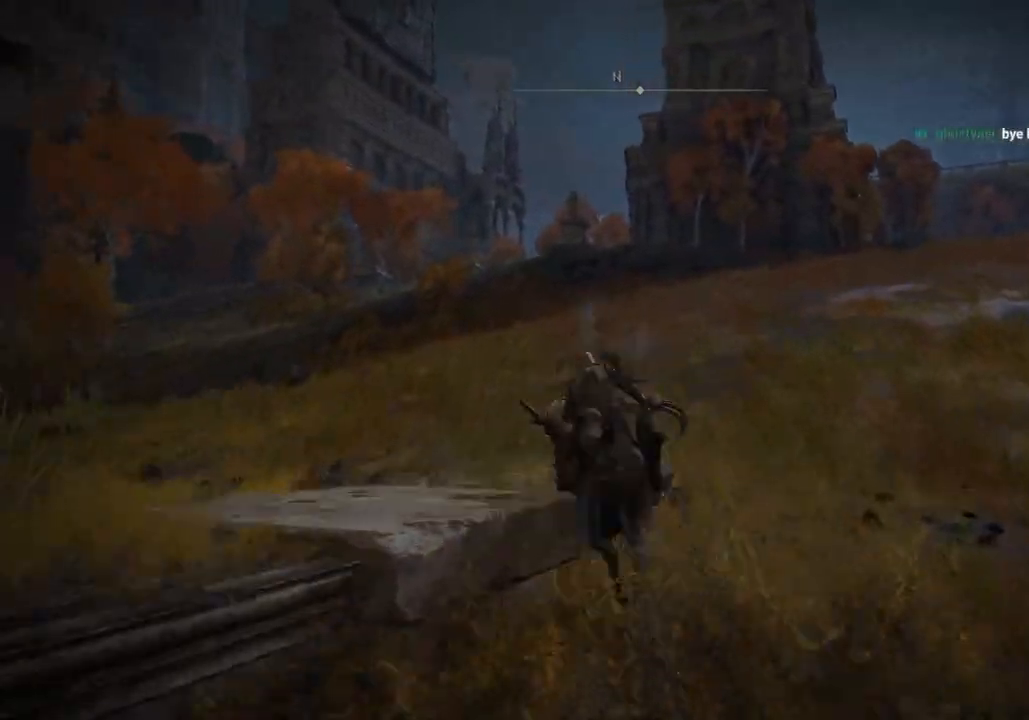
{"buttons": [], "left_stick": "up", "right_stick": "center", "events": [[67, "CIRCLE", "up"]]}
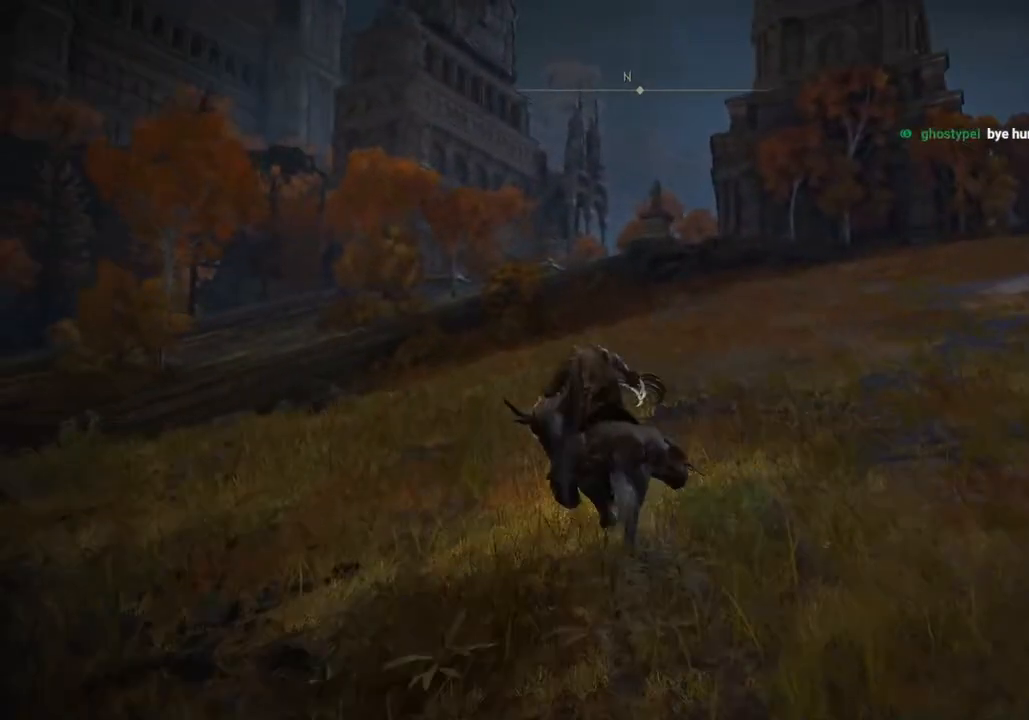
{"buttons": [], "left_stick": "up", "right_stick": "center", "events": []}
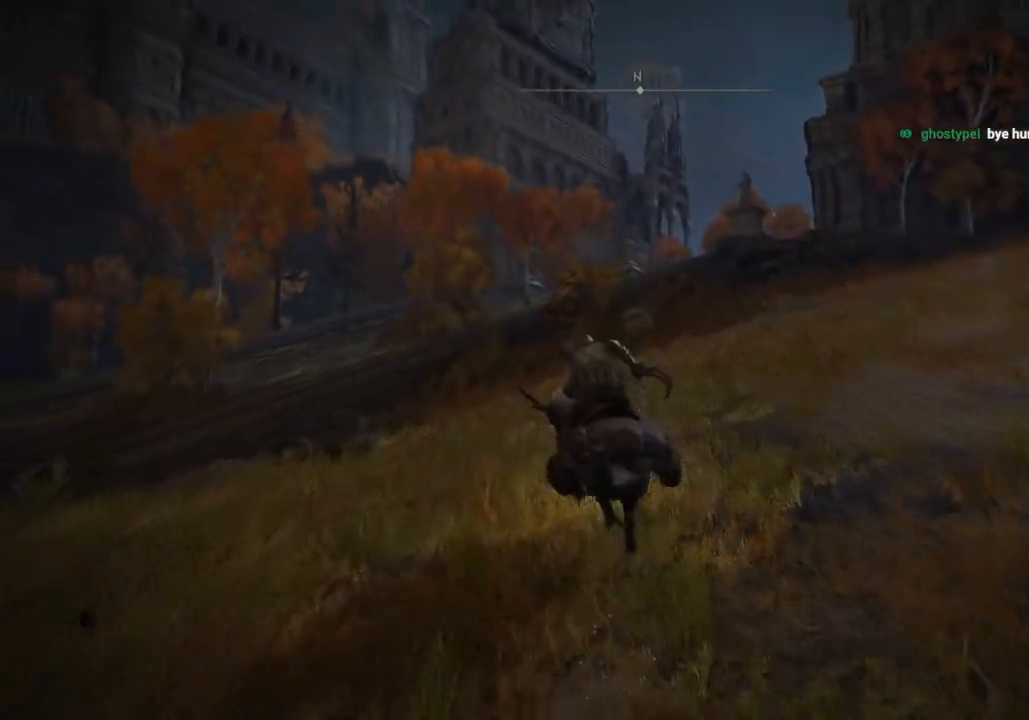
{"buttons": [], "left_stick": "up", "right_stick": "center", "events": []}
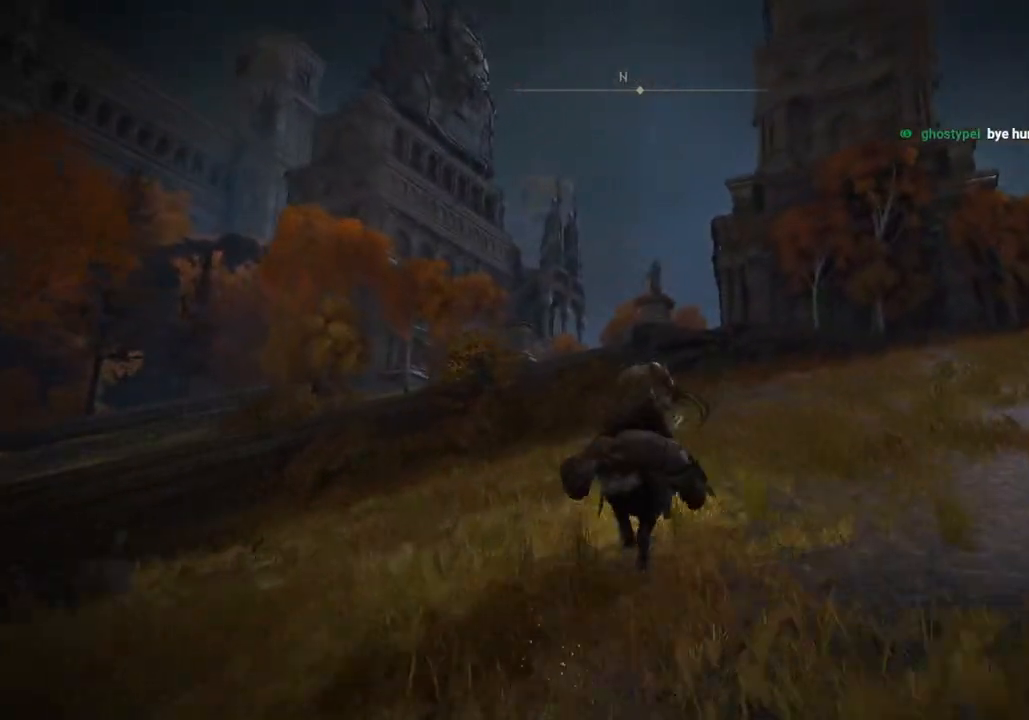
{"buttons": [], "left_stick": "up", "right_stick": "right", "events": [[383, "right_stick", "right"]]}
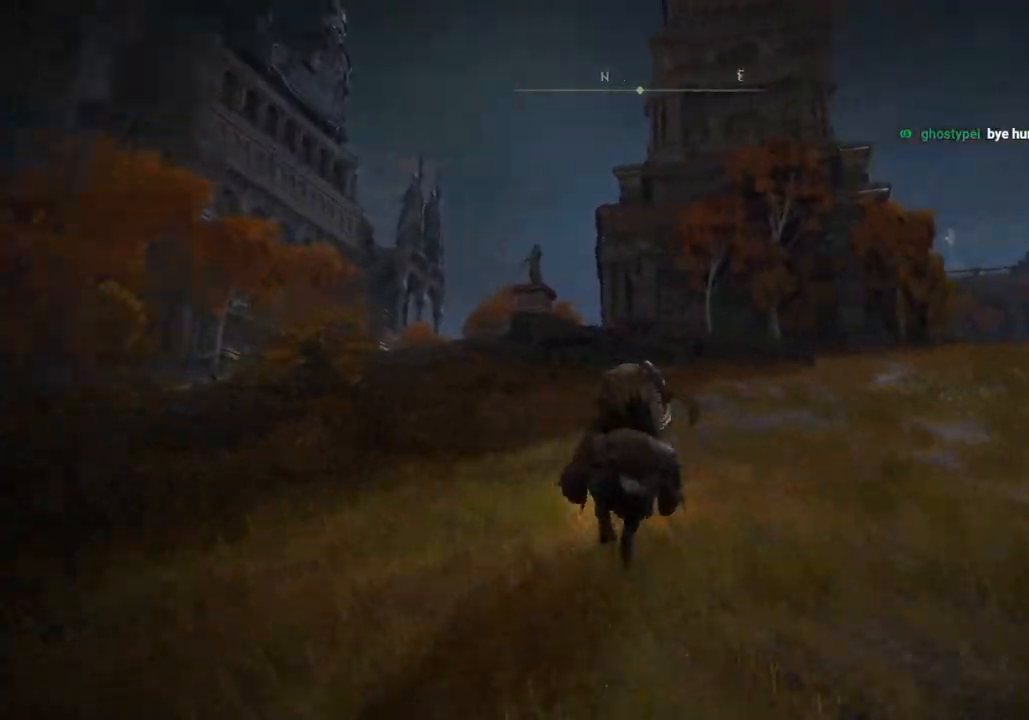
{"buttons": ["CIRCLE"], "left_stick": "up", "right_stick": "center", "events": [[317, "right_stick", "center"], [450, "CIRCLE", "down"]]}
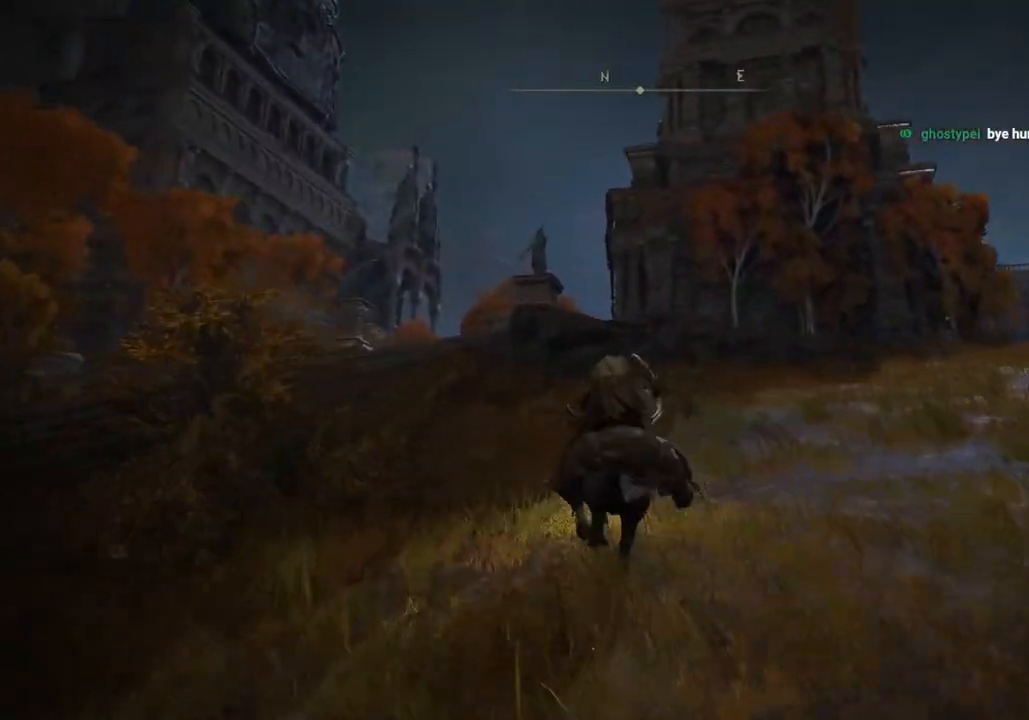
{"buttons": [], "left_stick": "up", "right_stick": "down", "events": [[117, "CIRCLE", "up"], [400, "right_stick", "down"]]}
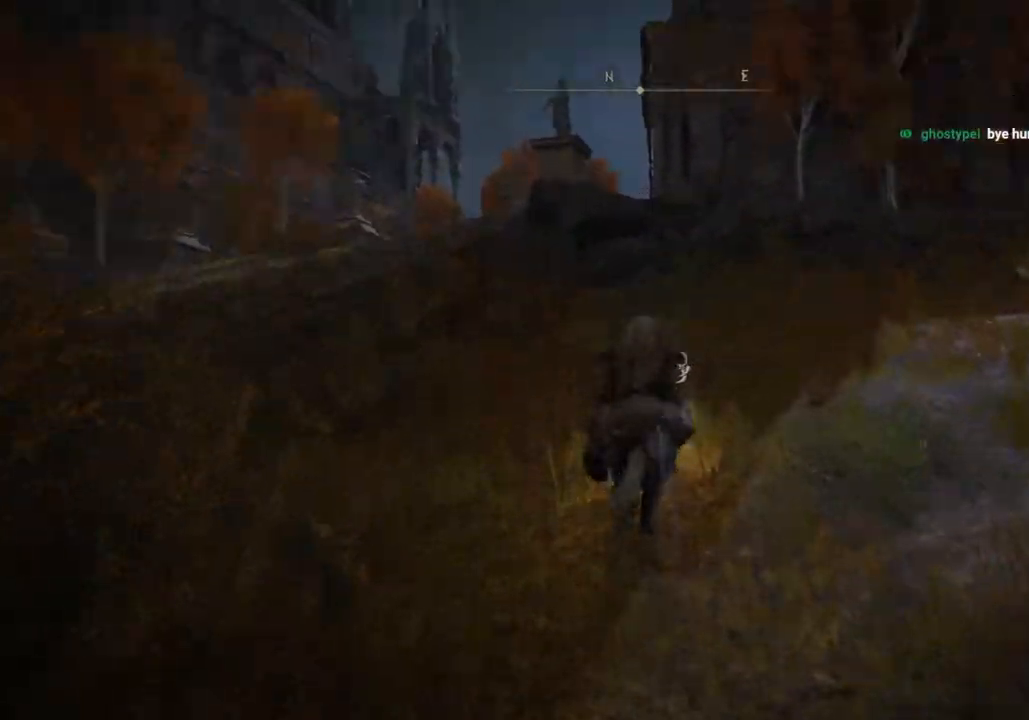
{"buttons": [], "left_stick": "up", "right_stick": "center", "events": [[67, "right_stick", "center"]]}
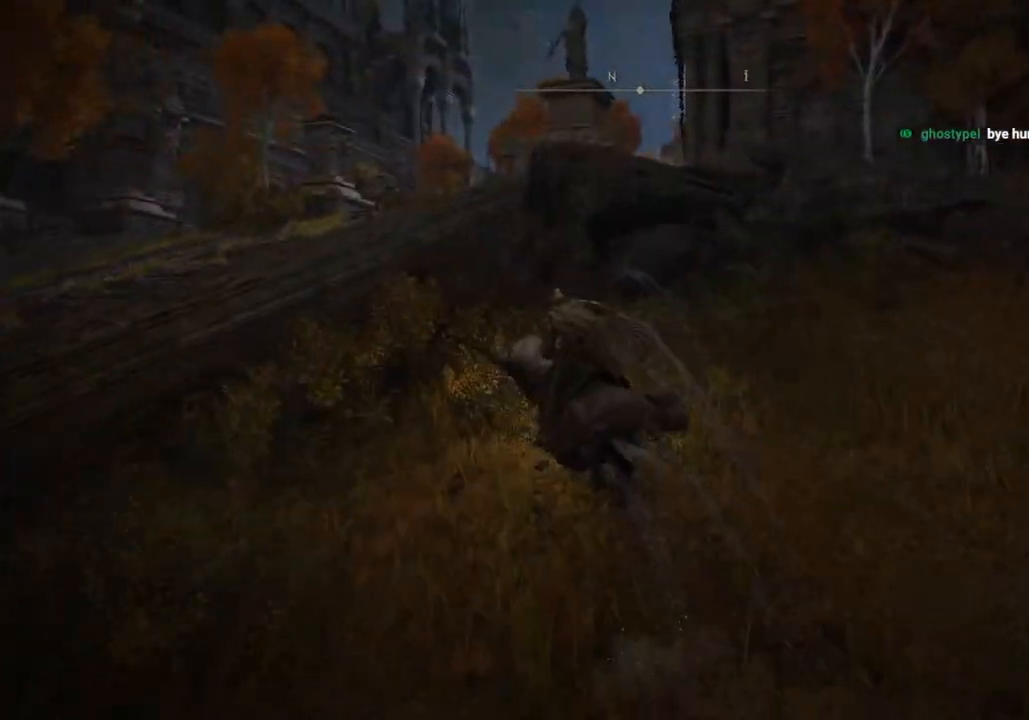
{"buttons": [], "left_stick": "up", "right_stick": "center", "events": [[350, "CROSS", "down"], [483, "CROSS", "up"]]}
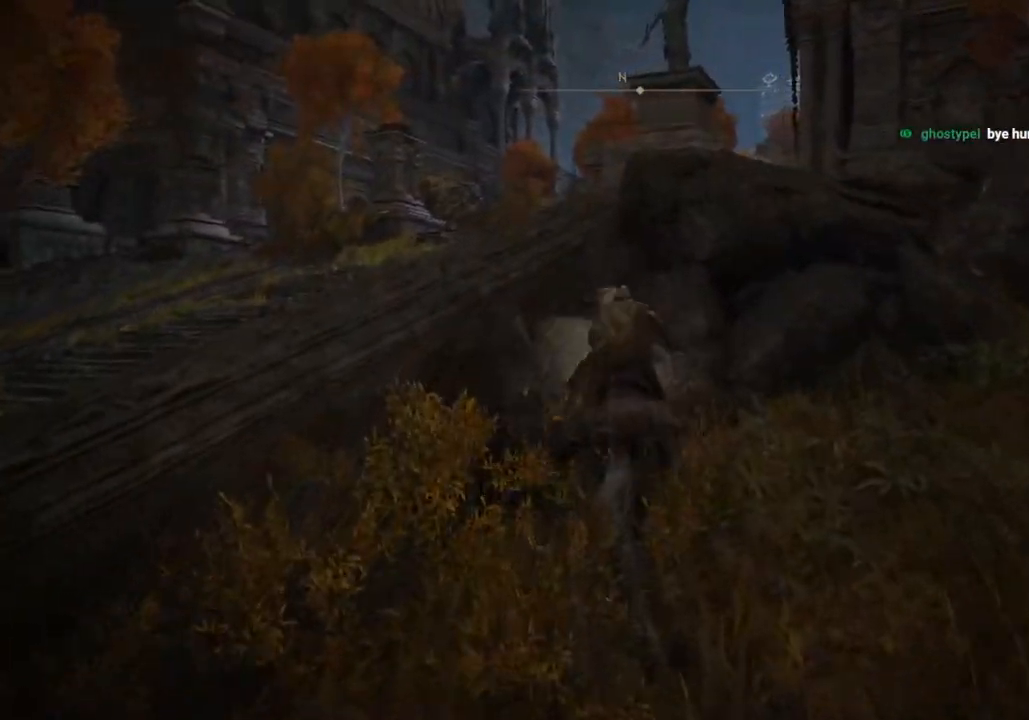
{"buttons": [], "left_stick": "up", "right_stick": "center", "events": []}
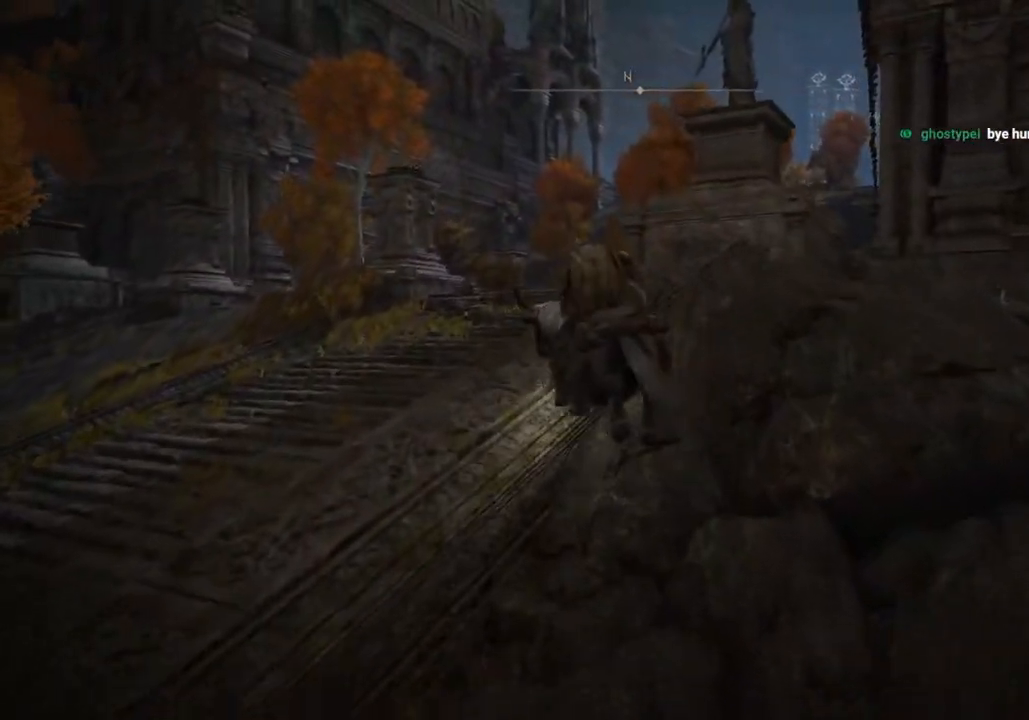
{"buttons": [], "left_stick": "up", "right_stick": "center", "events": [[17, "CROSS", "down"], [150, "CROSS", "up"]]}